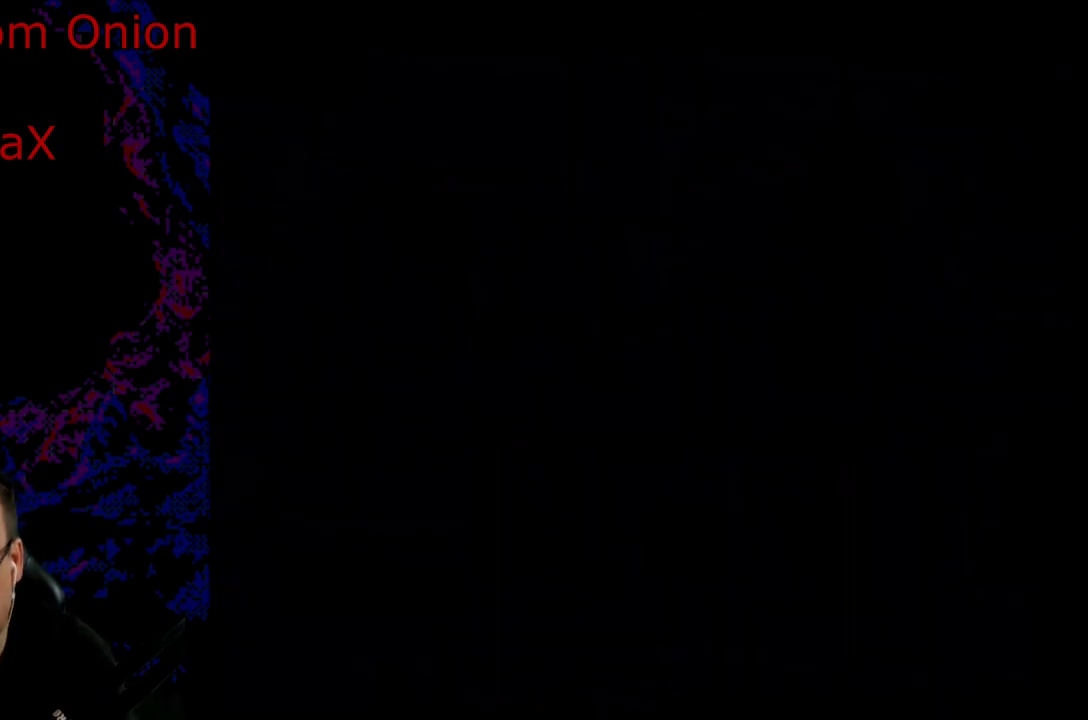
Gameplay with a controller (Nintendo layout); each line is a JSON object with the inputs held at the frame after it. "events" lists button and stick changes between this image and that frame as [ms after this image, input, new state], when the widget could be followed in between. Not read: L3 R3.
{"buttons": [], "events": []}
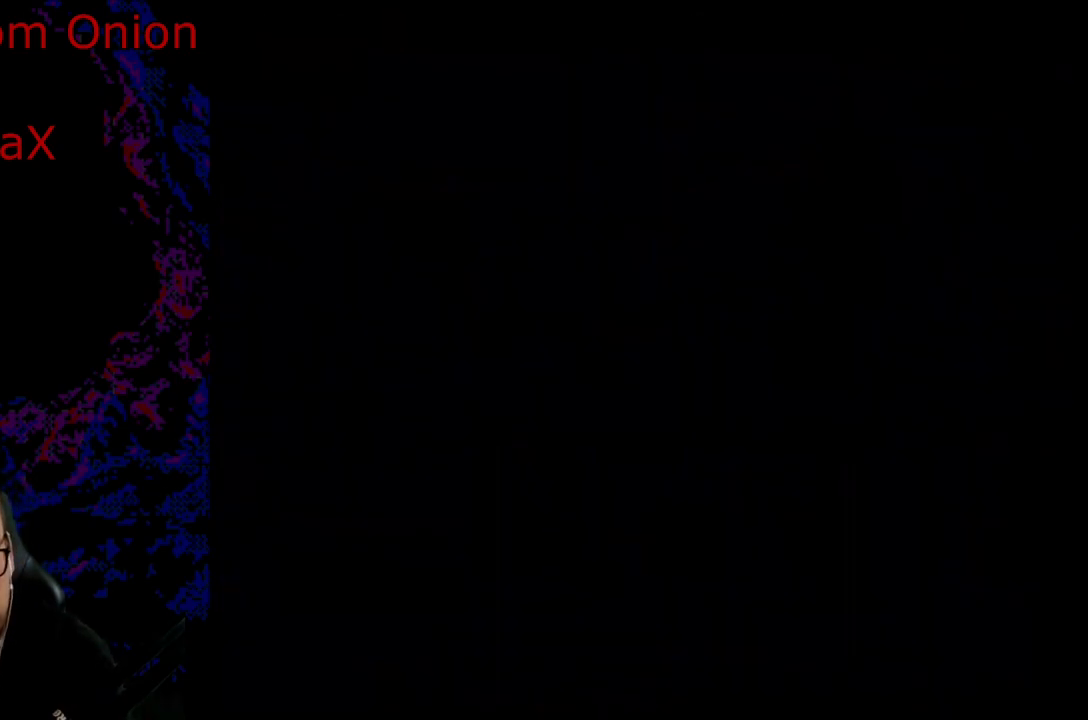
{"buttons": [], "events": []}
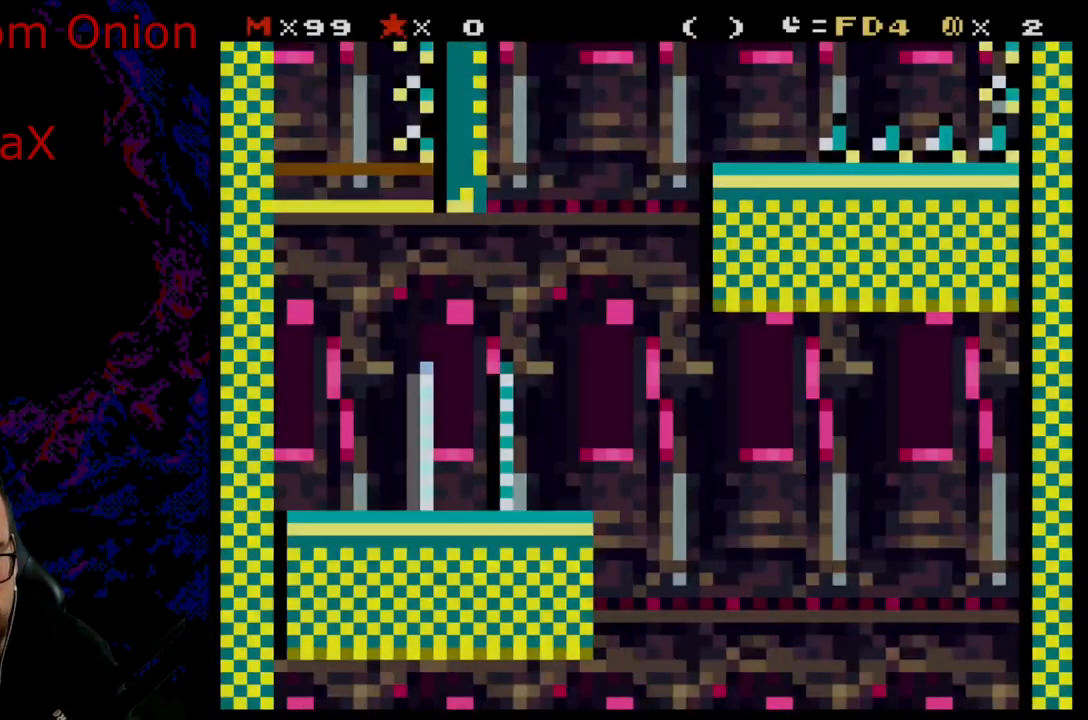
{"buttons": ["Y", "DPAD_RIGHT"], "events": [[167, "Y", "down"], [283, "DPAD_RIGHT", "down"]]}
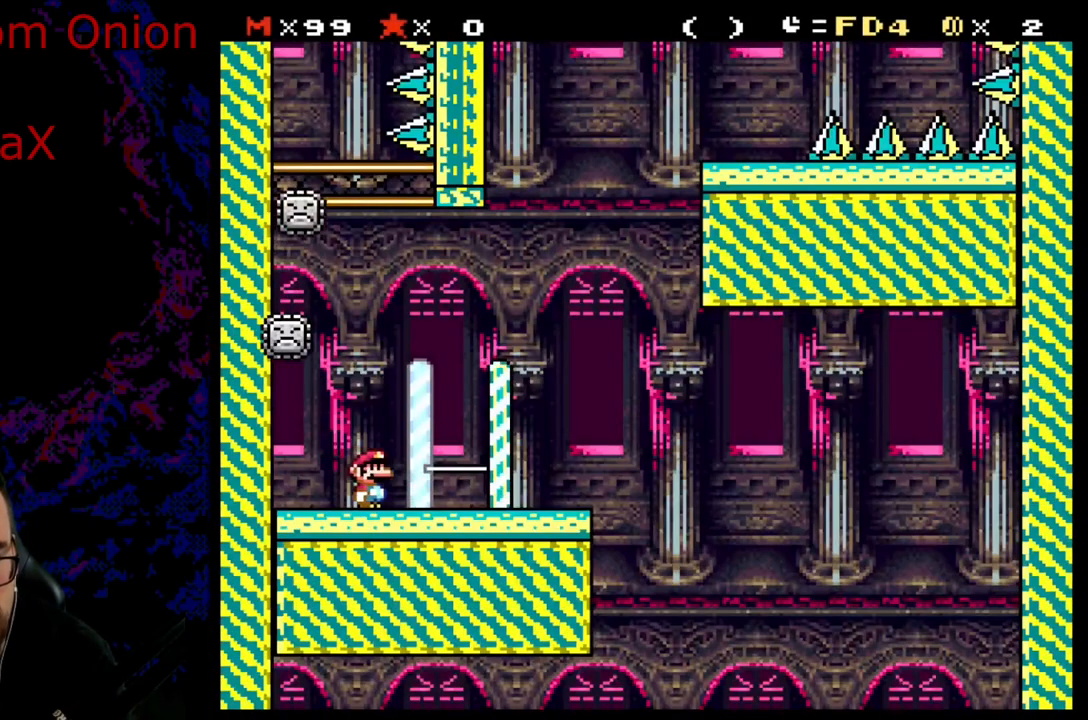
{"buttons": ["X", "DPAD_RIGHT"], "events": [[183, "DPAD_RIGHT", "up"], [200, "DPAD_LEFT", "down"], [267, "Y", "up"], [300, "DPAD_LEFT", "up"], [300, "DPAD_RIGHT", "down"], [300, "X", "down"]]}
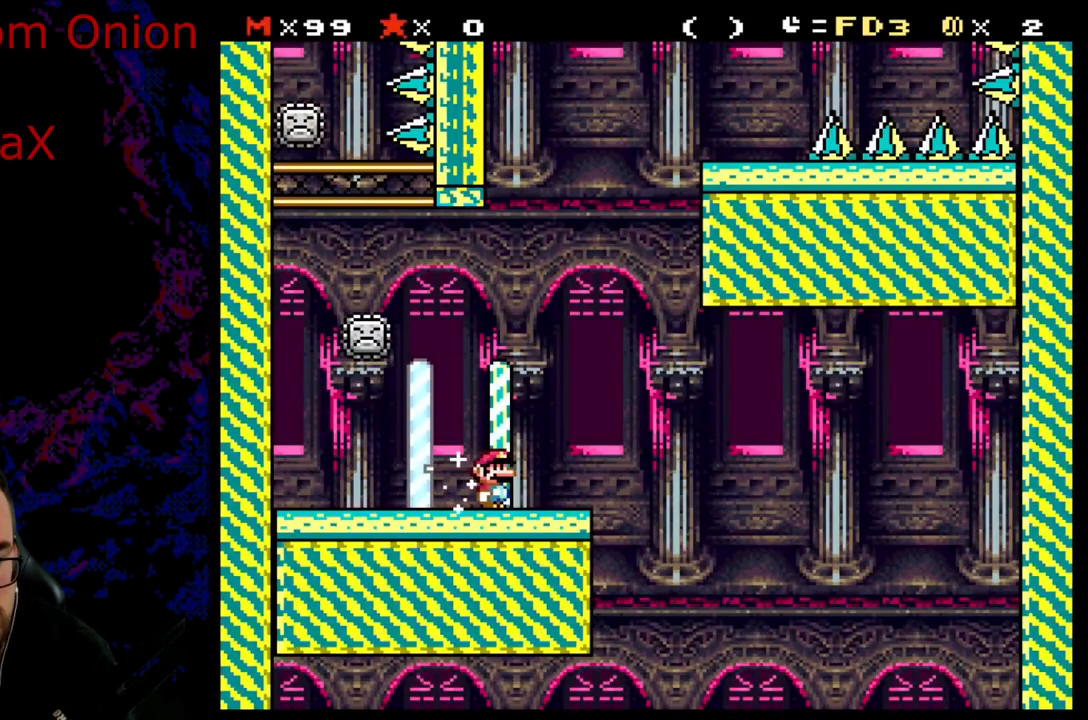
{"buttons": ["A", "X"], "events": [[83, "A", "down"], [233, "DPAD_RIGHT", "up"], [250, "DPAD_LEFT", "down"], [400, "A", "up"], [450, "DPAD_LEFT", "up"], [500, "A", "down"]]}
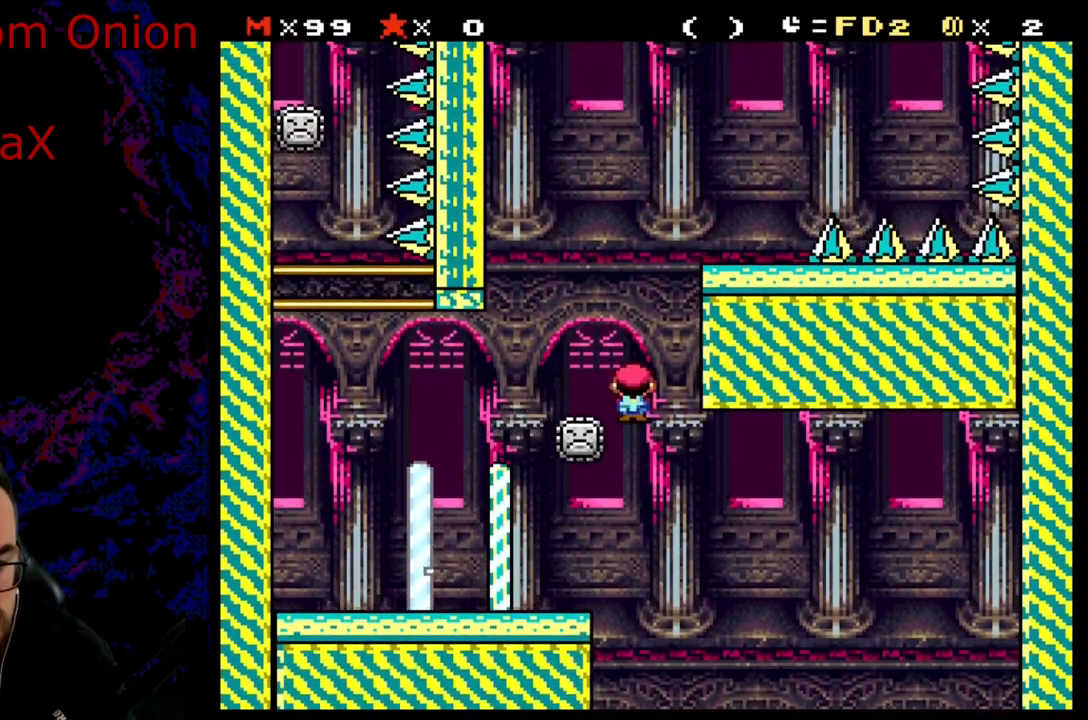
{"buttons": ["A", "X", "DPAD_RIGHT"], "events": [[117, "DPAD_RIGHT", "down"]]}
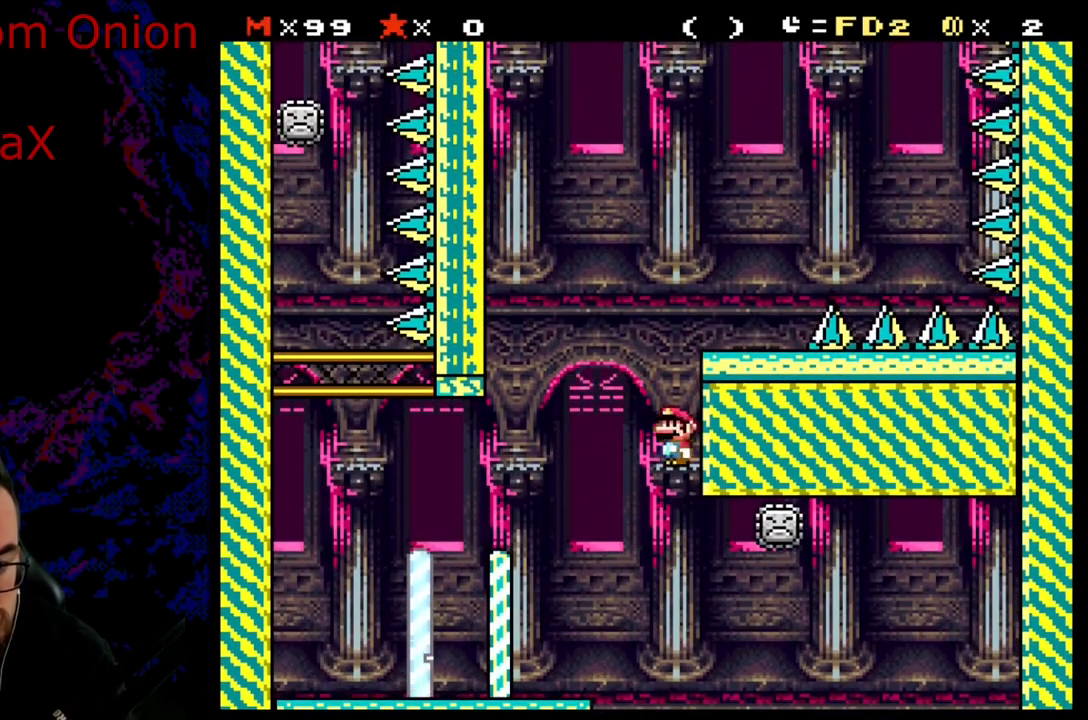
{"buttons": [], "events": [[83, "DPAD_RIGHT", "up"], [167, "DPAD_RIGHT", "down"], [233, "A", "up"], [317, "X", "up"], [467, "DPAD_RIGHT", "up"]]}
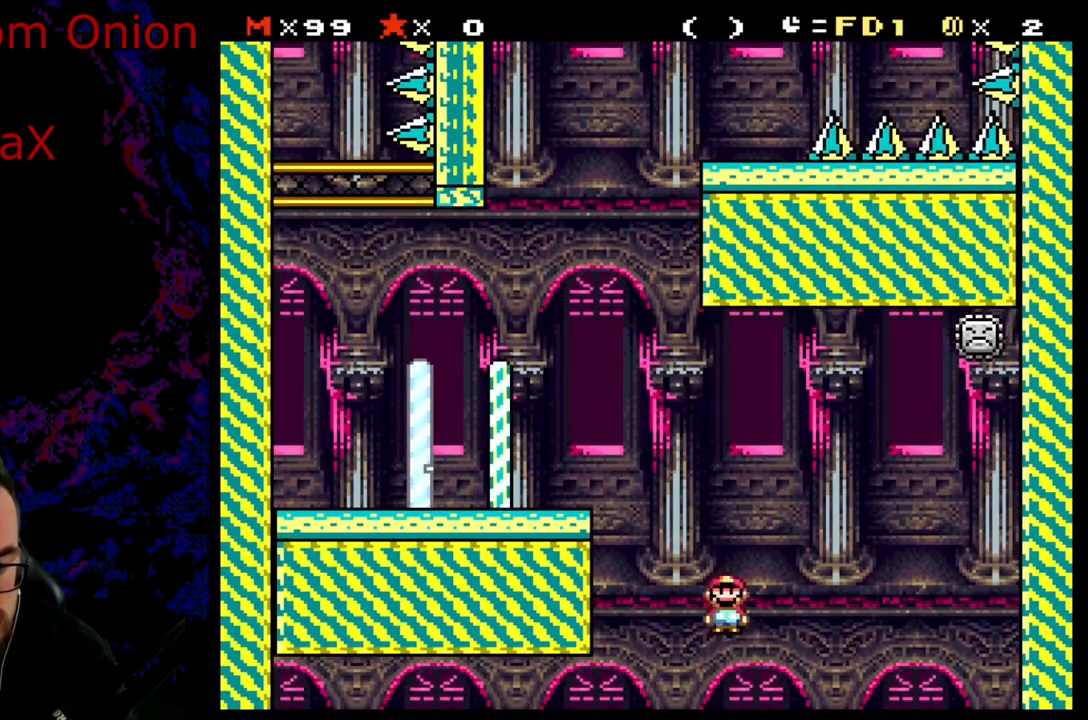
{"buttons": ["B"], "events": [[500, "B", "down"]]}
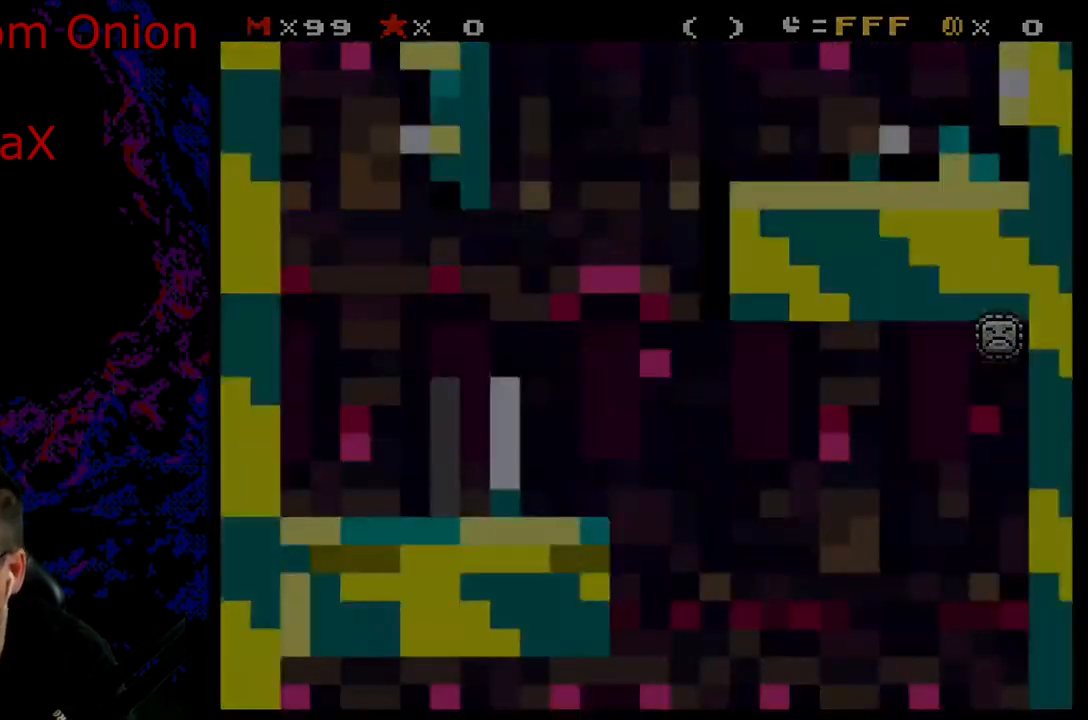
{"buttons": [], "events": [[117, "B", "up"]]}
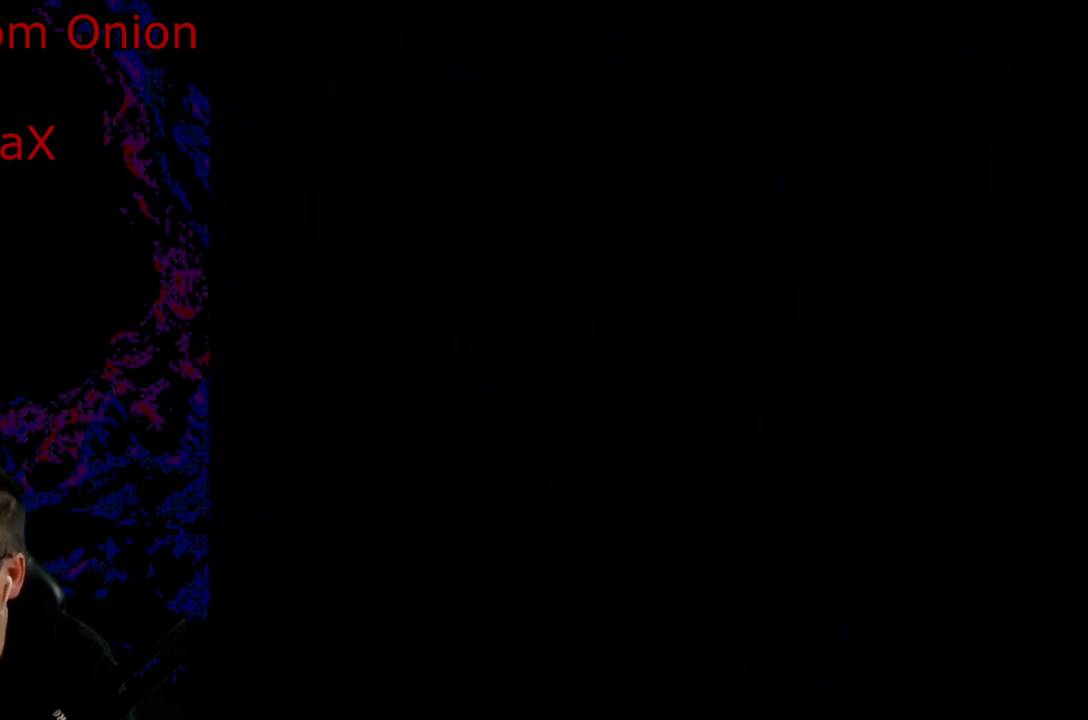
{"buttons": [], "events": [[200, "X", "down"], [500, "X", "up"]]}
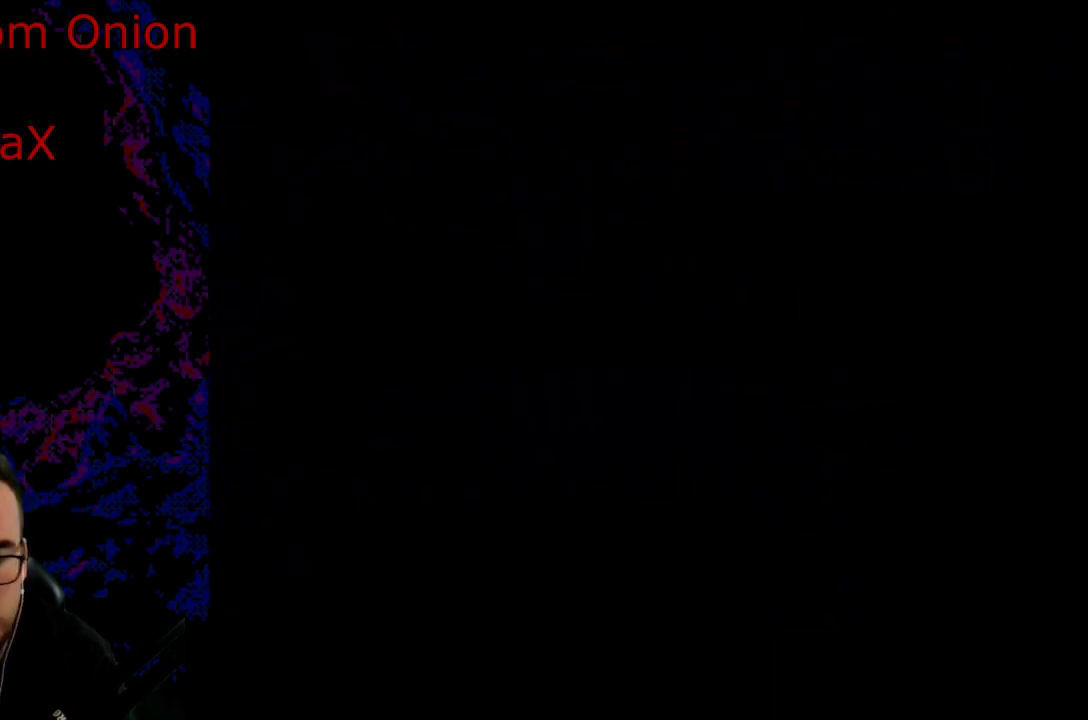
{"buttons": [], "events": []}
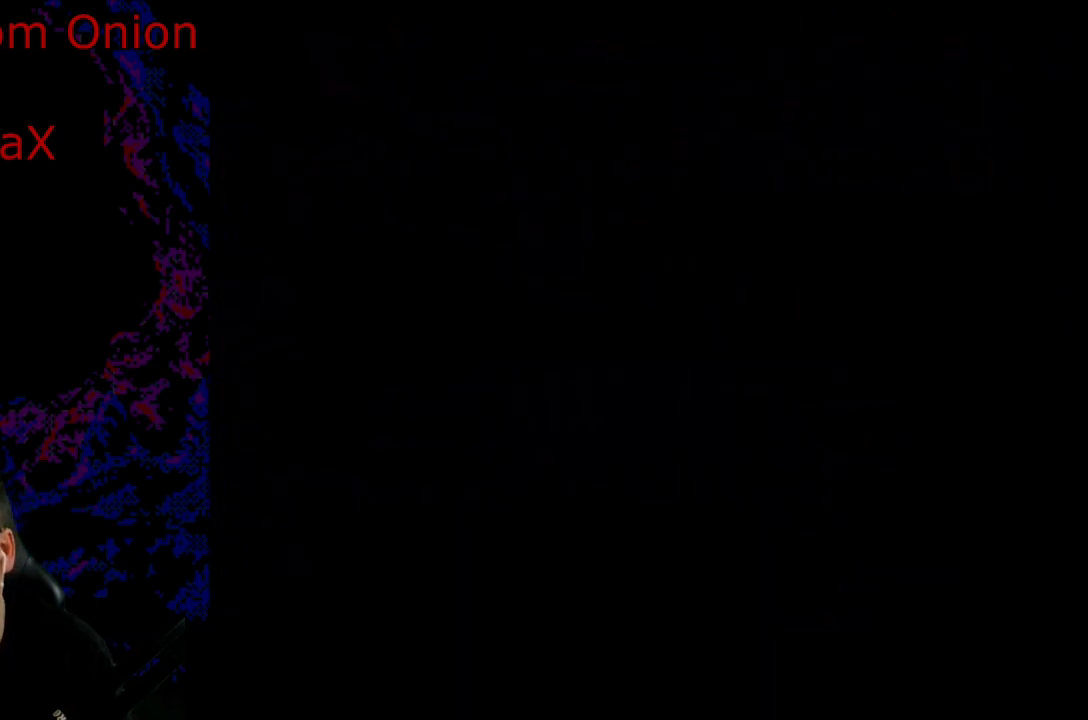
{"buttons": [], "events": []}
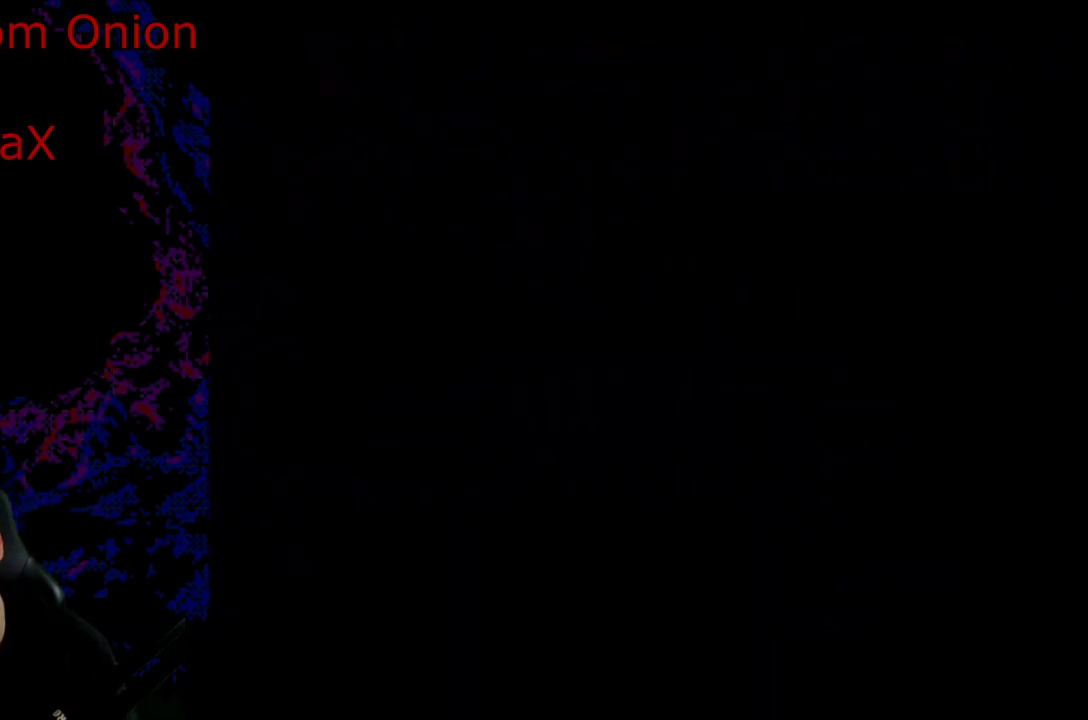
{"buttons": ["X"], "events": [[167, "X", "down"]]}
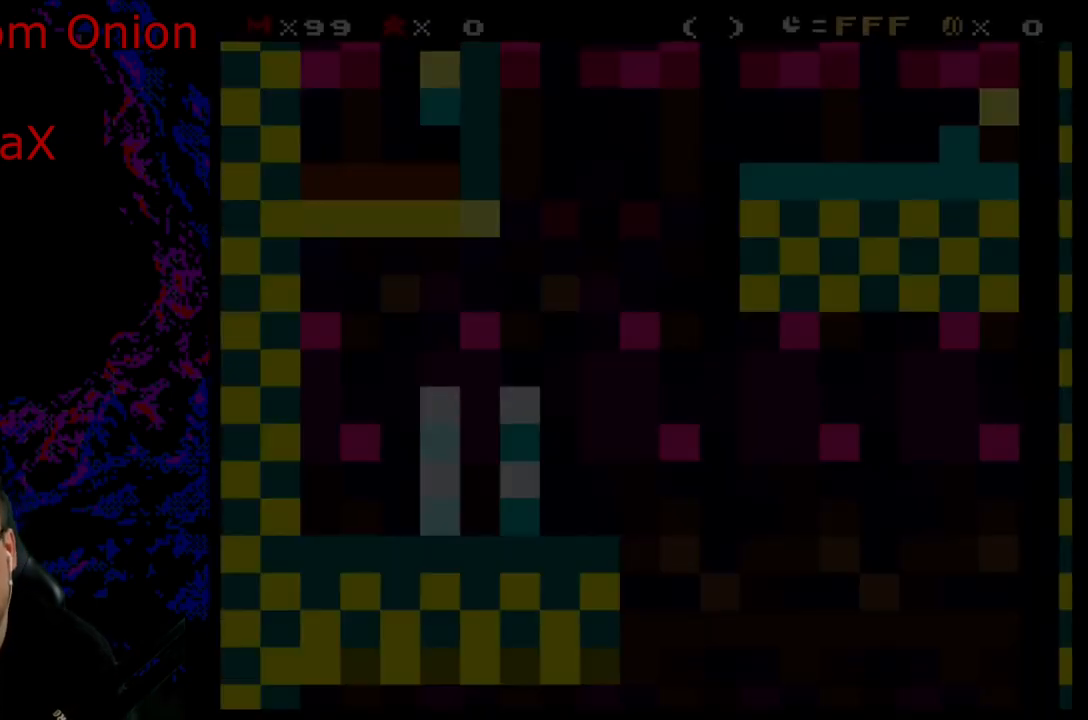
{"buttons": ["X"], "events": [[167, "DPAD_RIGHT", "down"], [317, "DPAD_RIGHT", "up"]]}
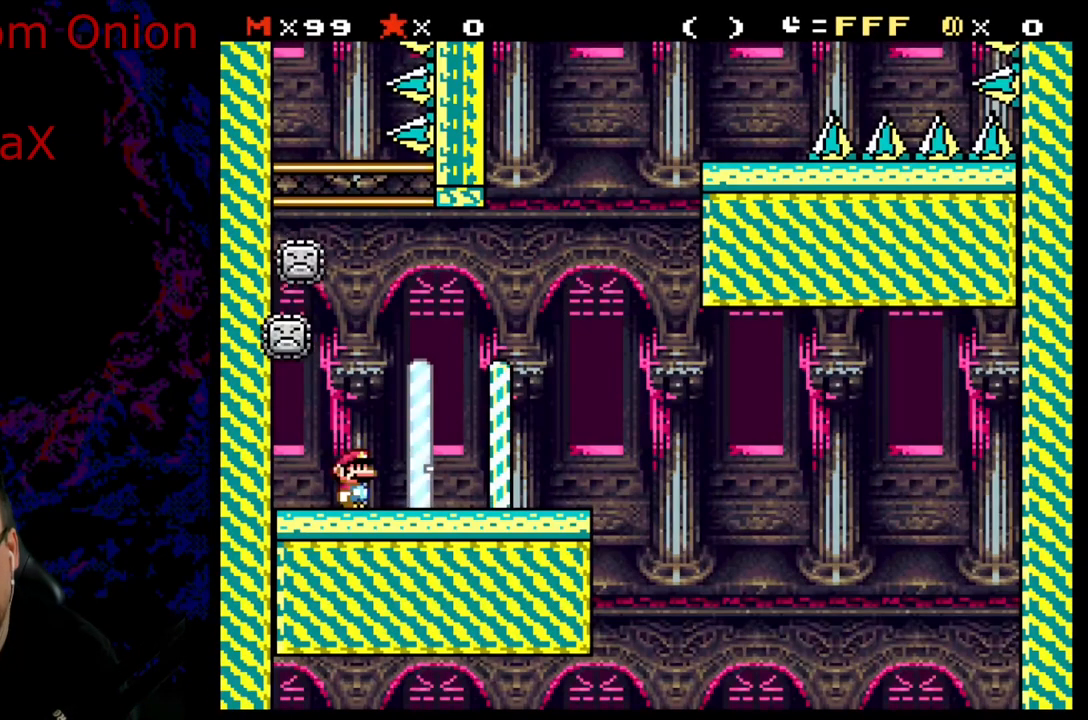
{"buttons": ["X", "DPAD_RIGHT"], "events": [[17, "DPAD_RIGHT", "down"]]}
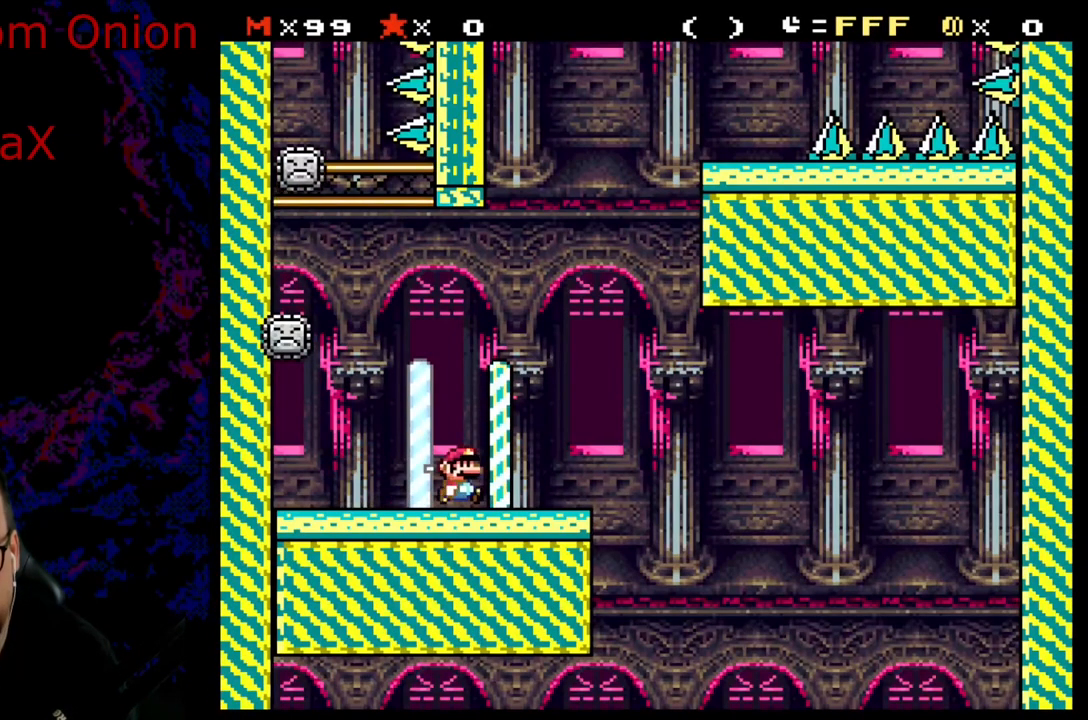
{"buttons": ["A", "X", "DPAD_LEFT"], "events": [[67, "A", "down"], [217, "DPAD_LEFT", "down"], [217, "DPAD_RIGHT", "up"]]}
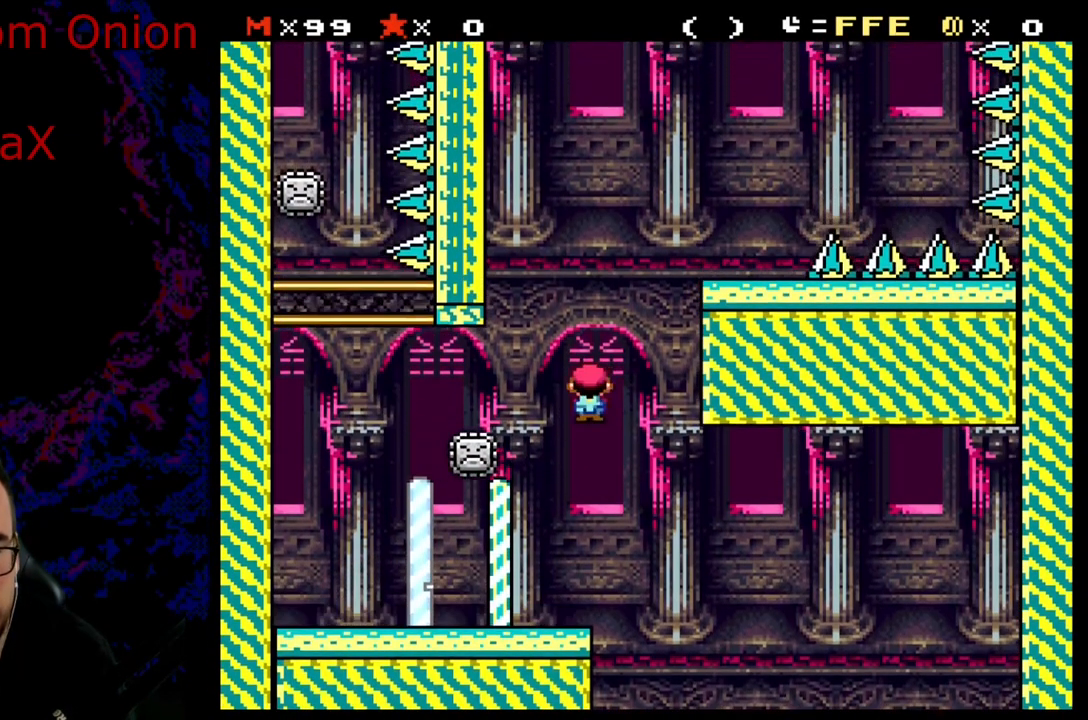
{"buttons": ["A", "X", "DPAD_RIGHT"], "events": [[17, "DPAD_LEFT", "up"], [67, "DPAD_RIGHT", "down"]]}
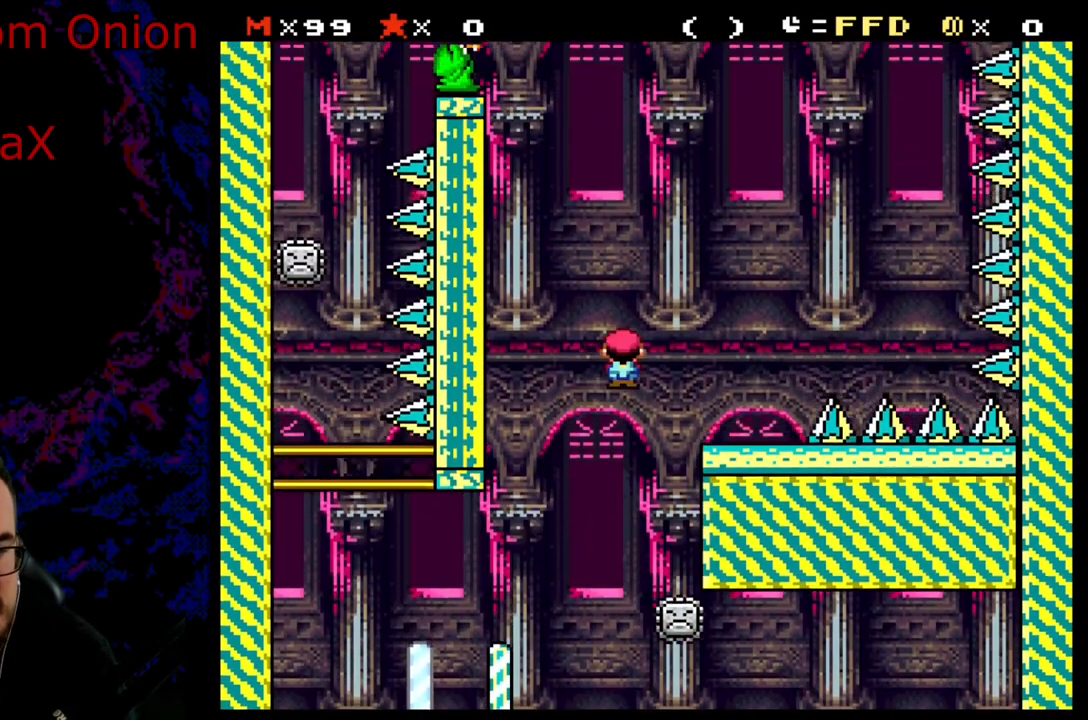
{"buttons": ["X"], "events": [[67, "A", "up"], [200, "DPAD_DOWN", "down"], [217, "DPAD_LEFT", "down"], [217, "DPAD_RIGHT", "up"], [233, "DPAD_DOWN", "up"], [383, "DPAD_LEFT", "up"]]}
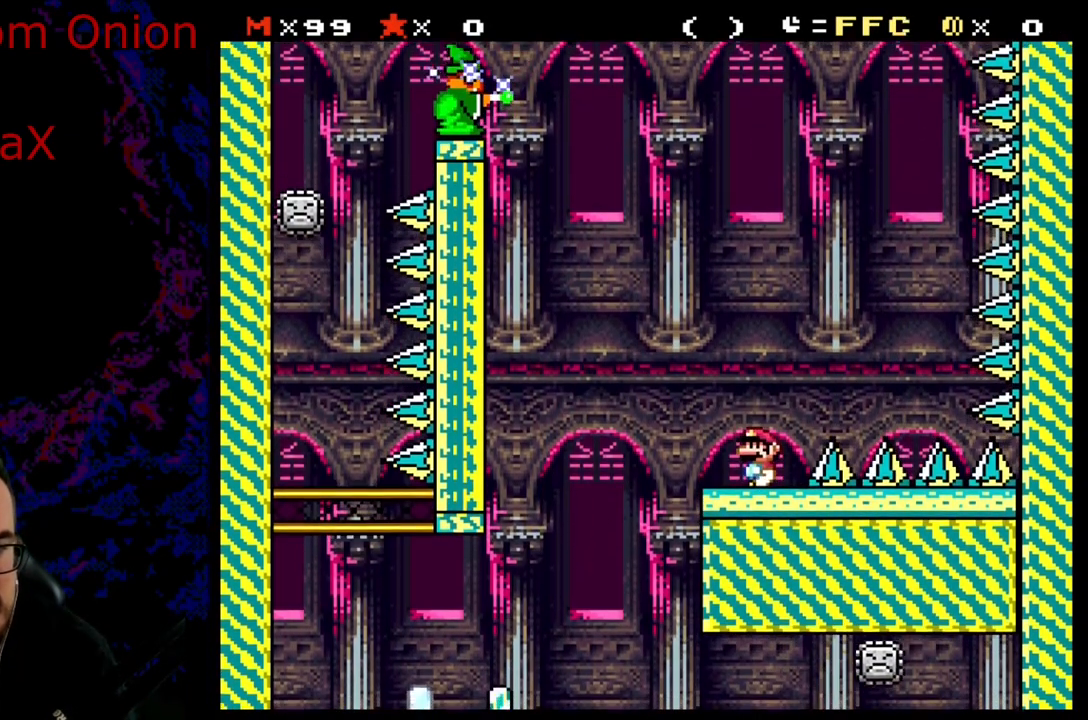
{"buttons": ["X"], "events": [[117, "DPAD_RIGHT", "down"], [283, "DPAD_LEFT", "down"], [283, "DPAD_RIGHT", "up"], [417, "DPAD_LEFT", "up"]]}
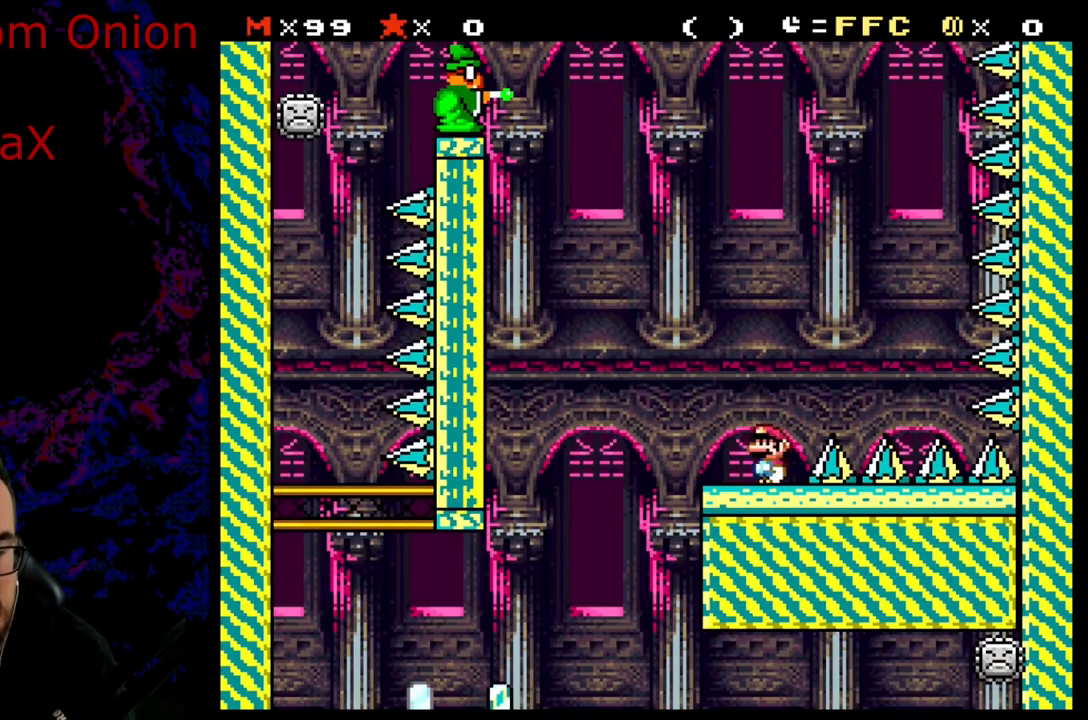
{"buttons": ["X"], "events": []}
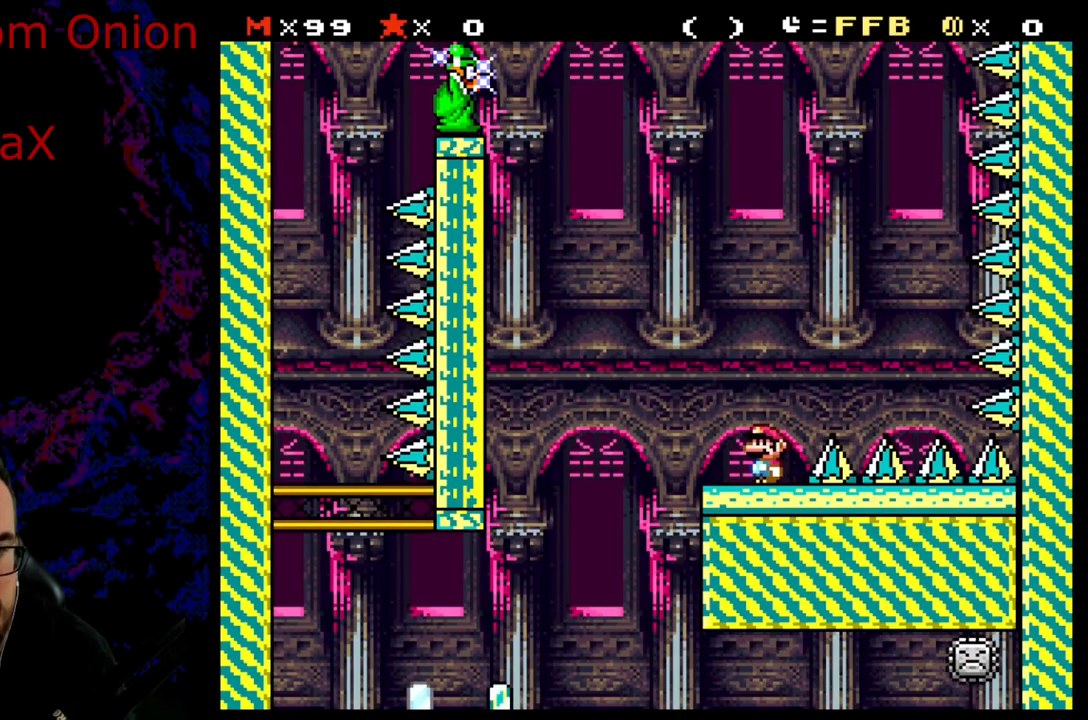
{"buttons": ["X"], "events": []}
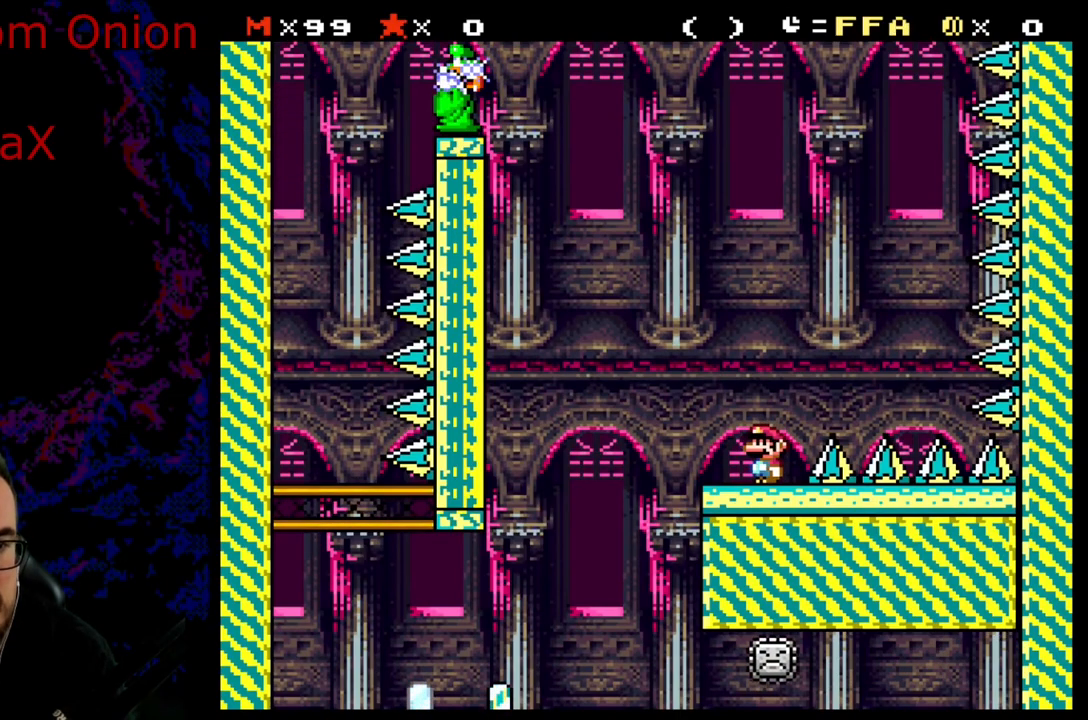
{"buttons": ["A", "X"], "events": [[467, "A", "down"]]}
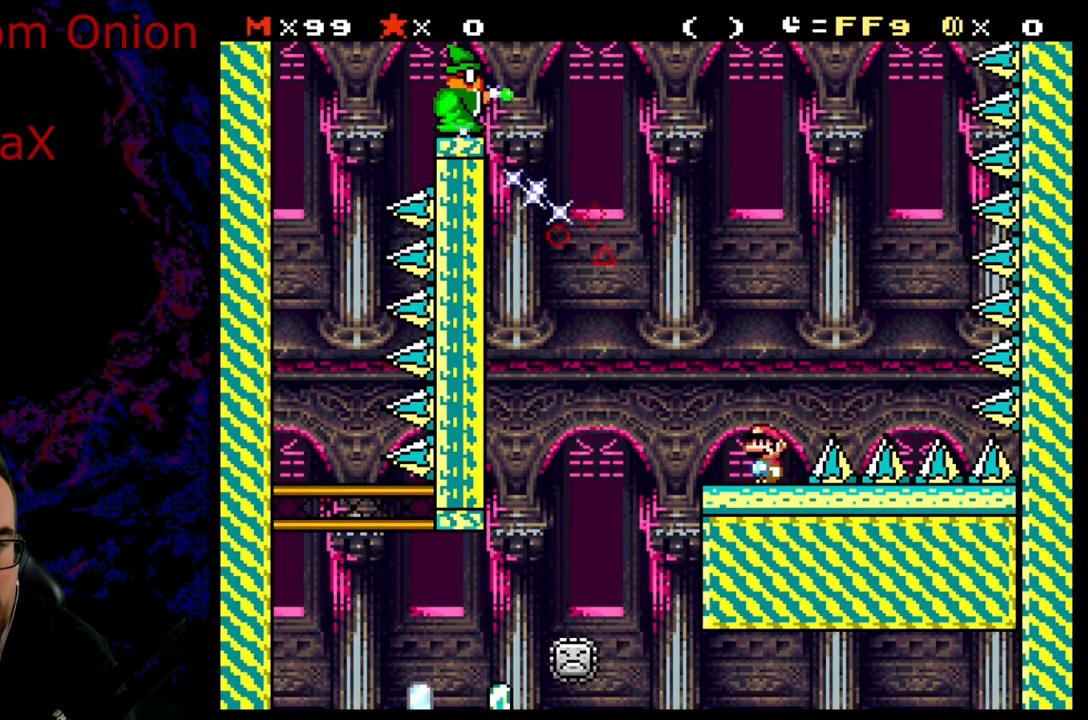
{"buttons": ["A", "X", "DPAD_LEFT"], "events": [[167, "A", "up"], [183, "DPAD_LEFT", "down"], [317, "A", "down"]]}
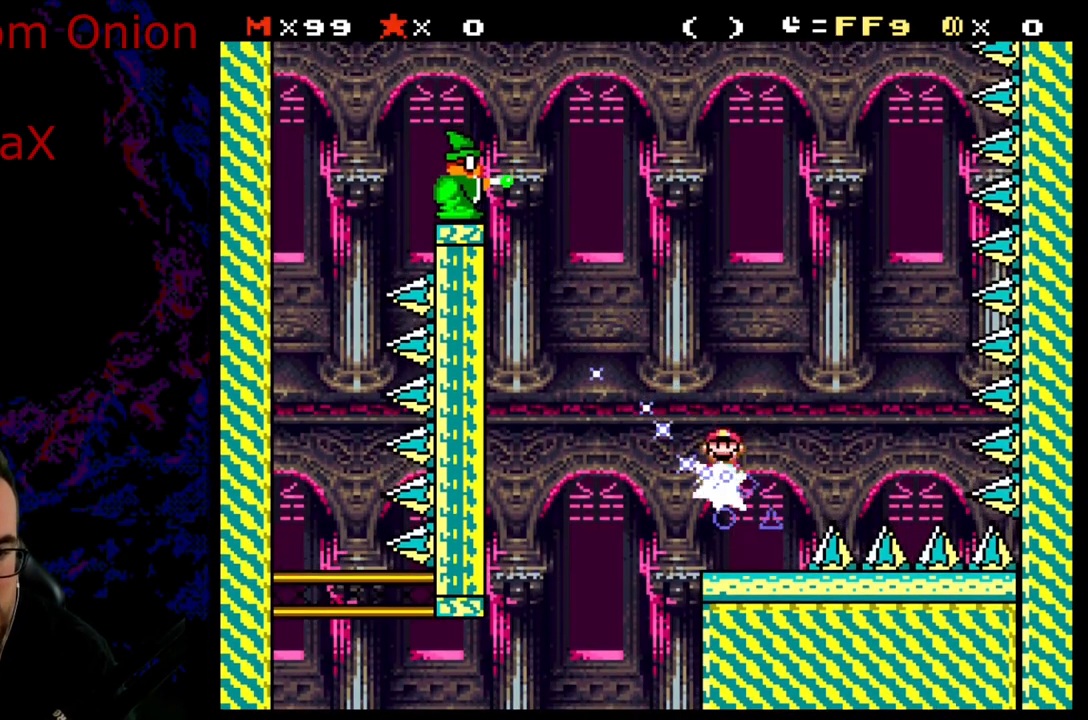
{"buttons": ["A", "X", "DPAD_RIGHT"], "events": [[467, "DPAD_LEFT", "up"], [500, "DPAD_RIGHT", "down"]]}
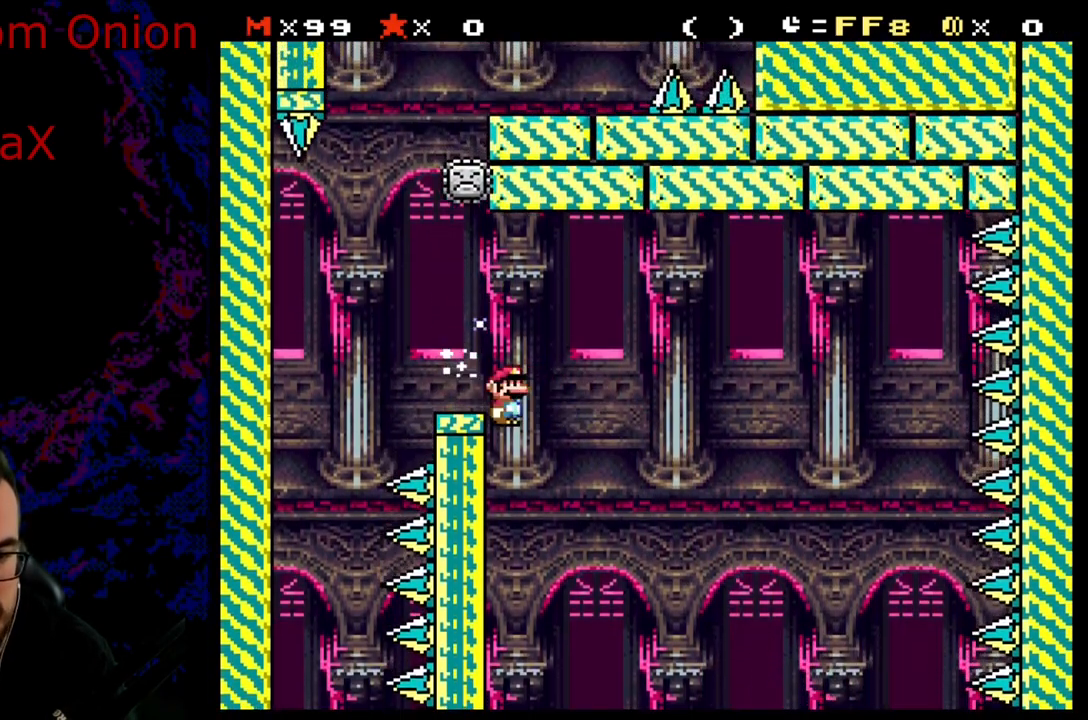
{"buttons": ["X"], "events": [[100, "A", "up"], [167, "DPAD_RIGHT", "up"]]}
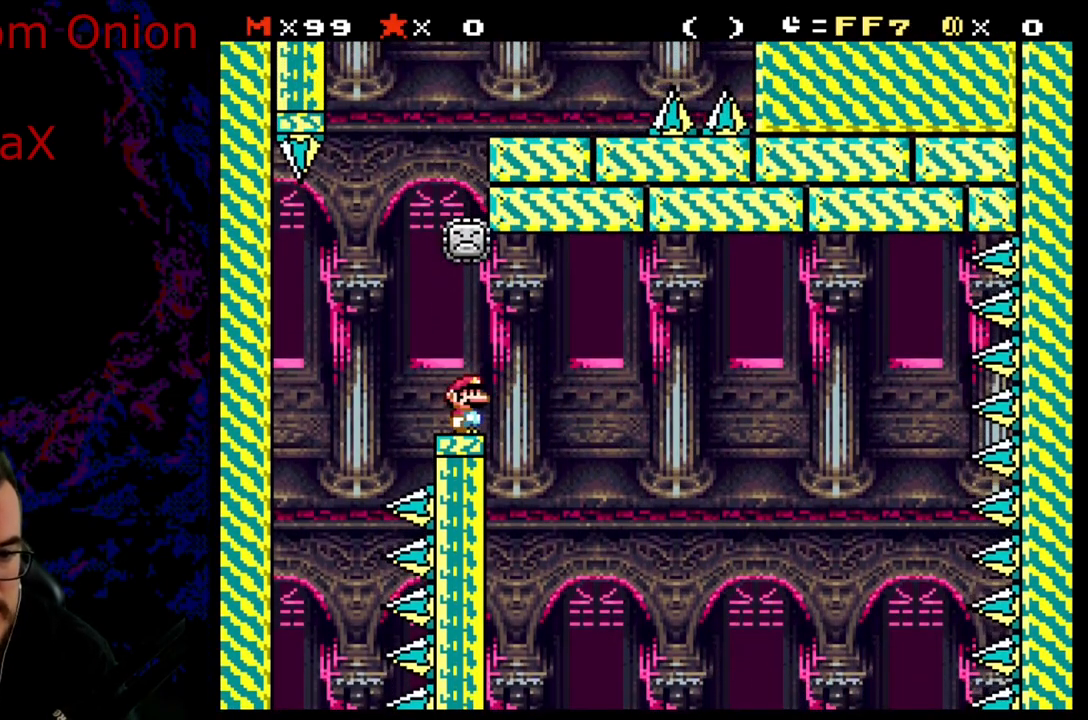
{"buttons": ["X", "DPAD_RIGHT"], "events": [[117, "DPAD_LEFT", "down"], [333, "A", "down"], [400, "DPAD_LEFT", "up"], [417, "DPAD_RIGHT", "down"], [450, "A", "up"]]}
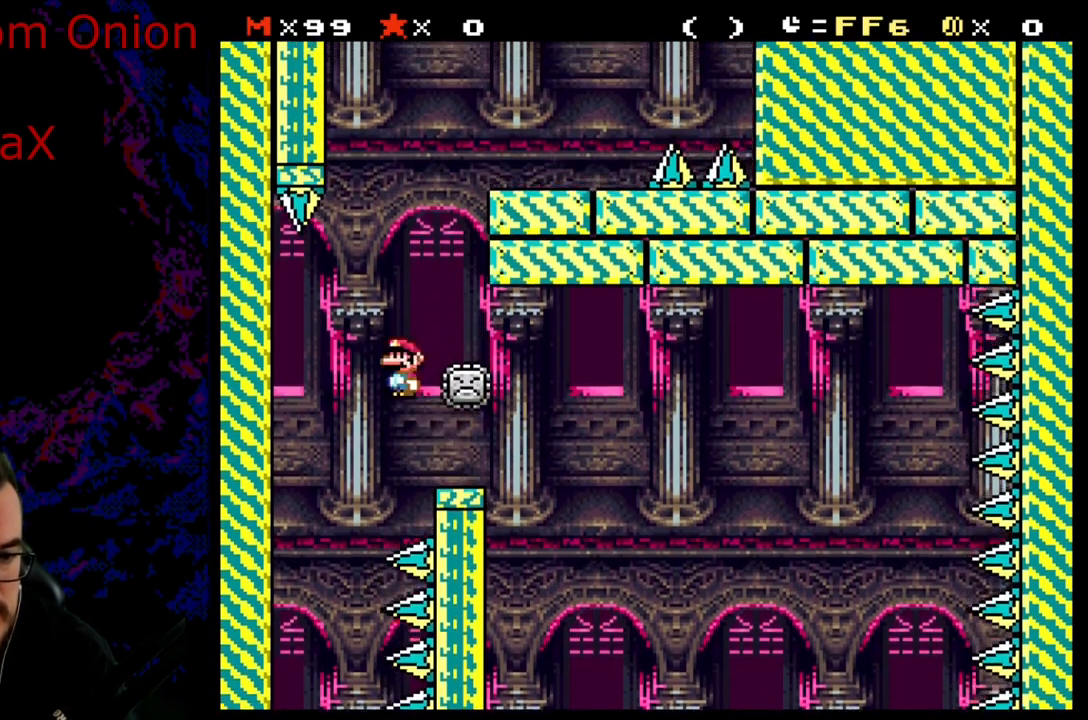
{"buttons": ["A", "X", "DPAD_RIGHT"], "events": [[217, "A", "down"], [250, "DPAD_DOWN", "down"], [250, "DPAD_RIGHT", "up"], [267, "DPAD_DOWN", "up"], [267, "DPAD_LEFT", "down"], [417, "DPAD_LEFT", "up"], [500, "DPAD_RIGHT", "down"]]}
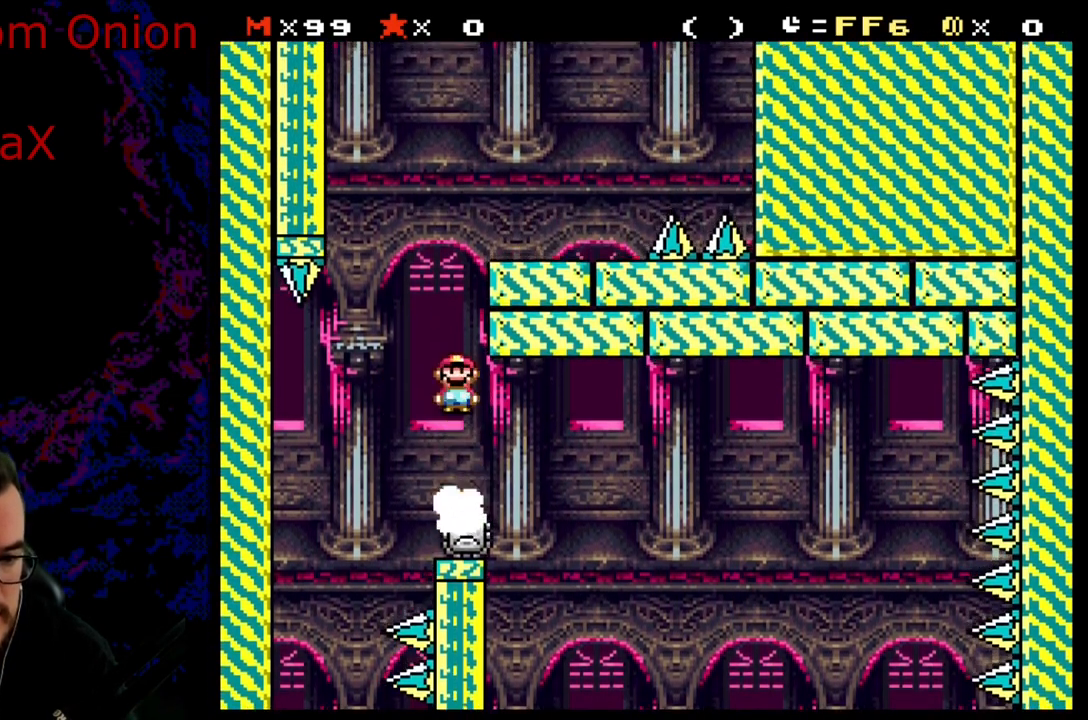
{"buttons": ["A", "X", "DPAD_LEFT"], "events": [[450, "DPAD_DOWN", "down"], [450, "DPAD_RIGHT", "up"], [467, "DPAD_DOWN", "up"], [467, "DPAD_LEFT", "down"]]}
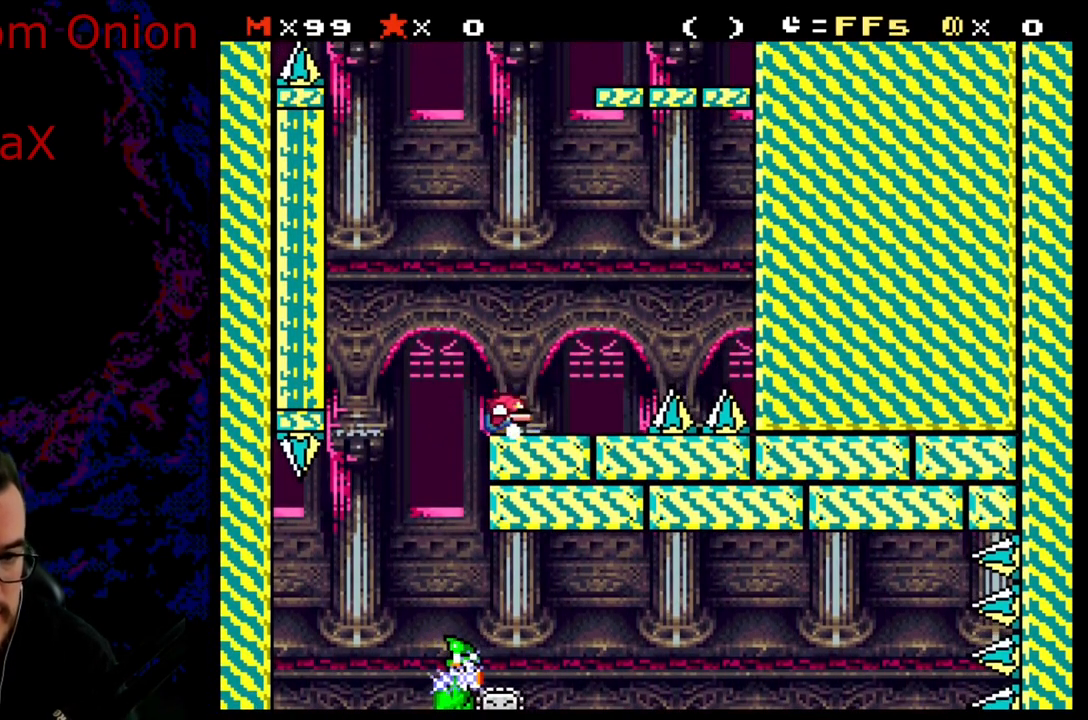
{"buttons": ["A", "X", "DPAD_RIGHT"], "events": [[17, "A", "up"], [100, "DPAD_LEFT", "up"], [233, "DPAD_RIGHT", "down"], [417, "A", "down"]]}
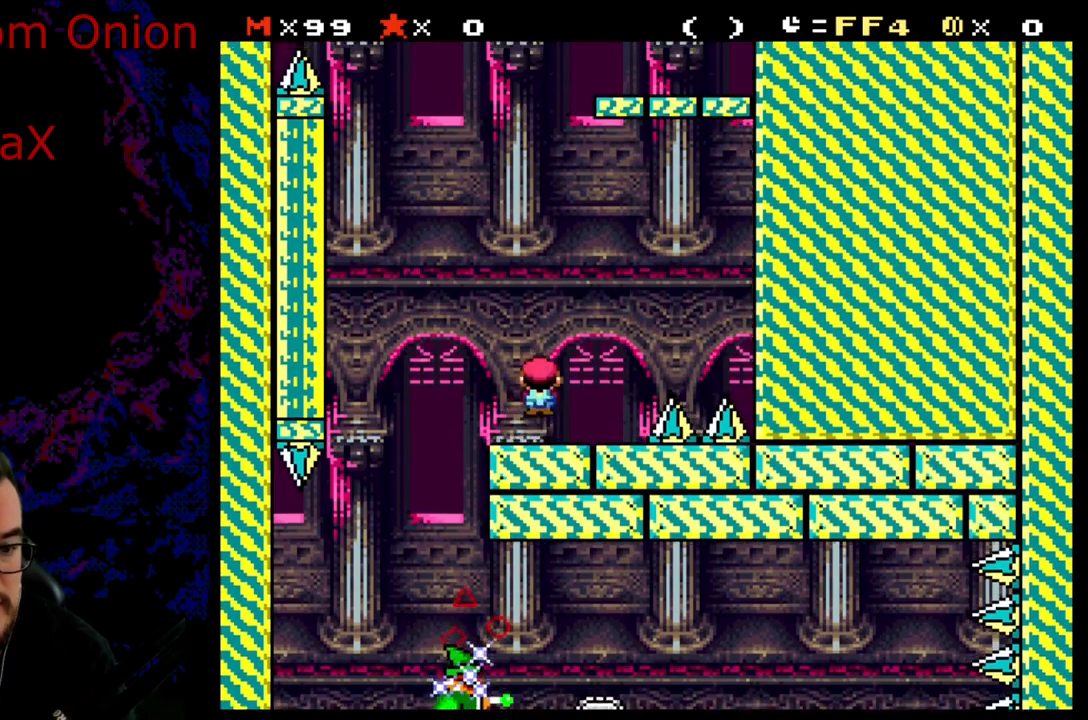
{"buttons": ["X", "DPAD_RIGHT"], "events": [[83, "DPAD_LEFT", "down"], [83, "DPAD_RIGHT", "up"], [200, "A", "up"], [400, "DPAD_LEFT", "up"], [417, "DPAD_RIGHT", "down"]]}